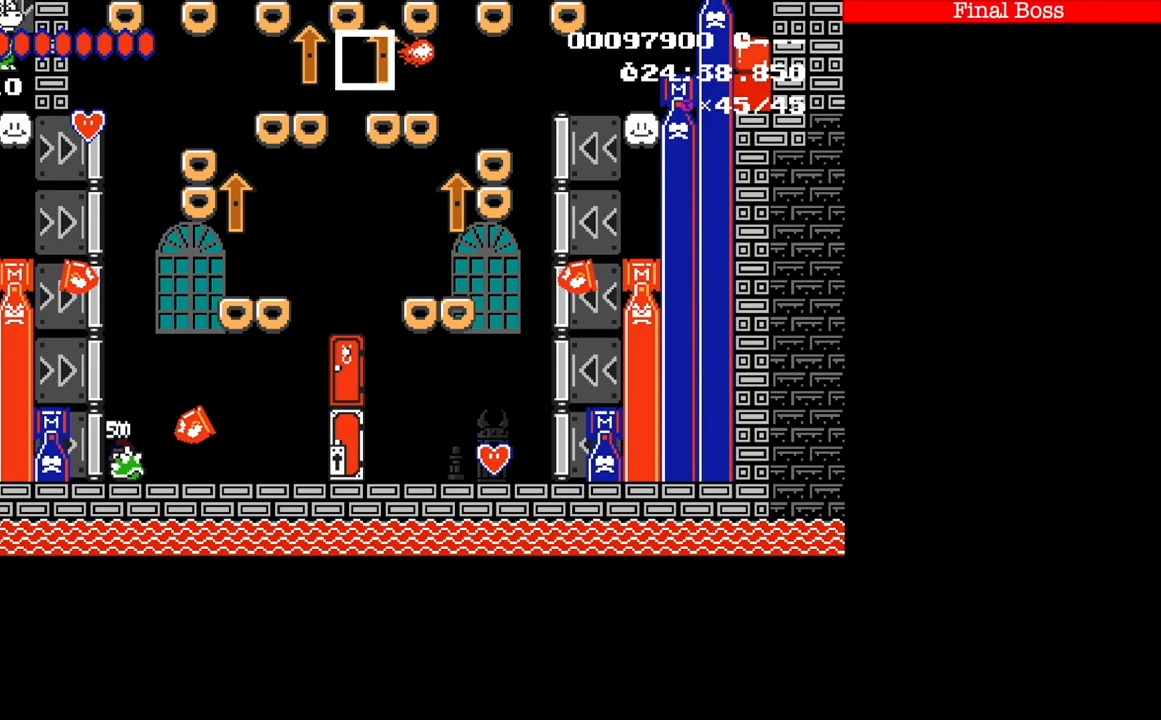
Gameplay with a controller (Nintendo layout); each line is a JSON object with the inputs held at the frame after it. "events" lists button and stick changes between this image and that frame as [ms after this image, input, new state], when the widget could be followed in between. Not read: L3 R1 R3.
{"buttons": [], "events": [[167, "X", "down"], [267, "X", "up"]]}
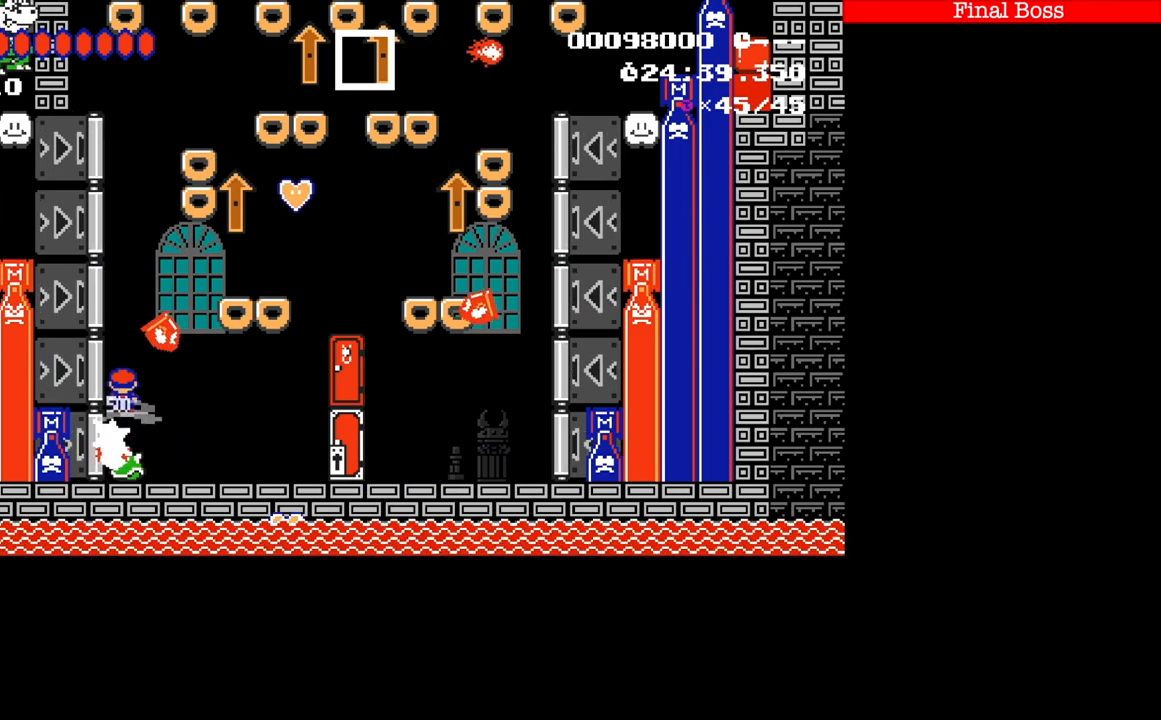
{"buttons": [], "events": []}
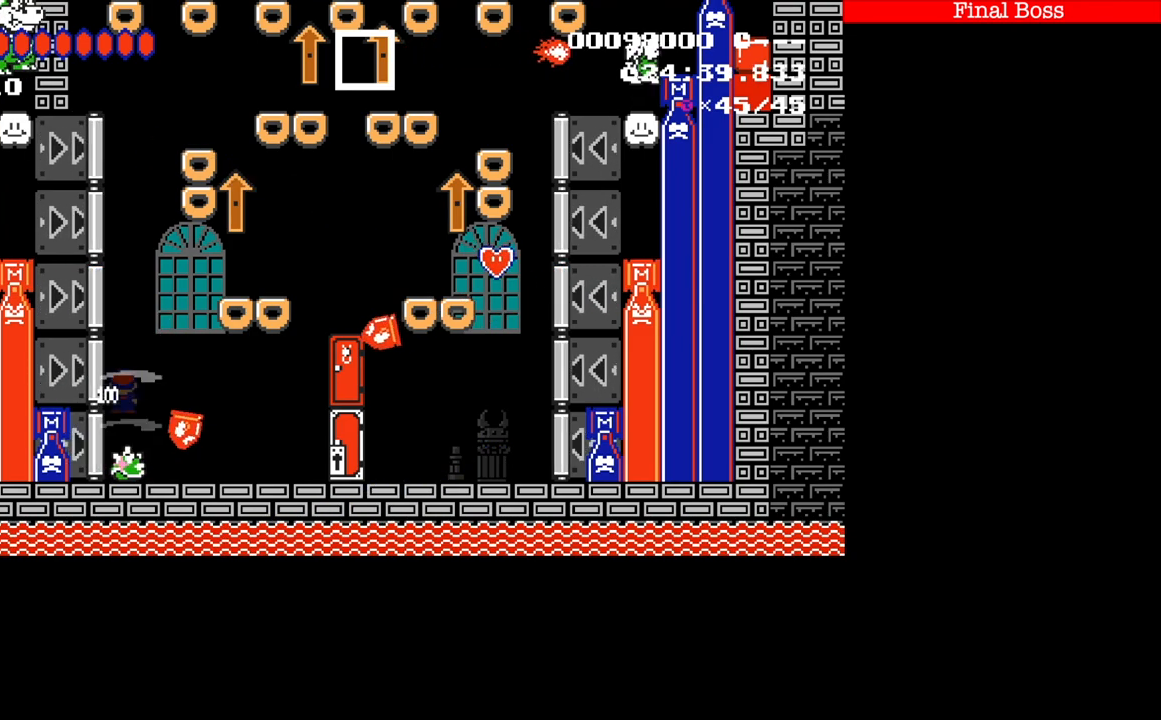
{"buttons": []}
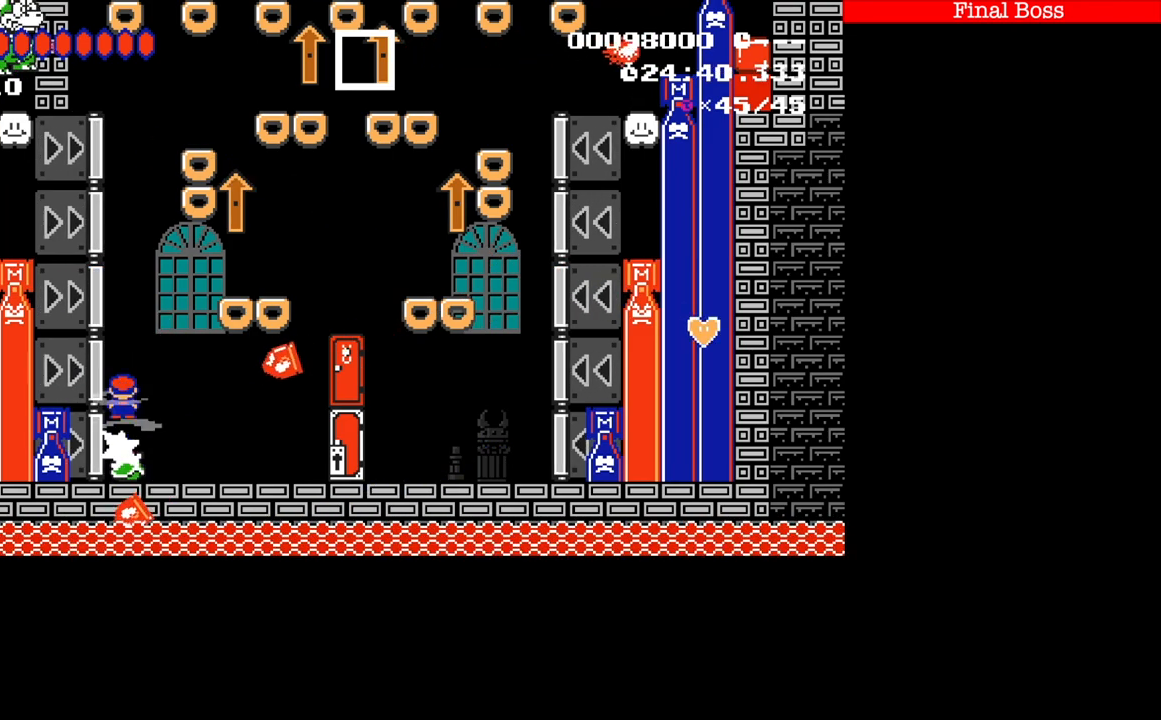
{"buttons": []}